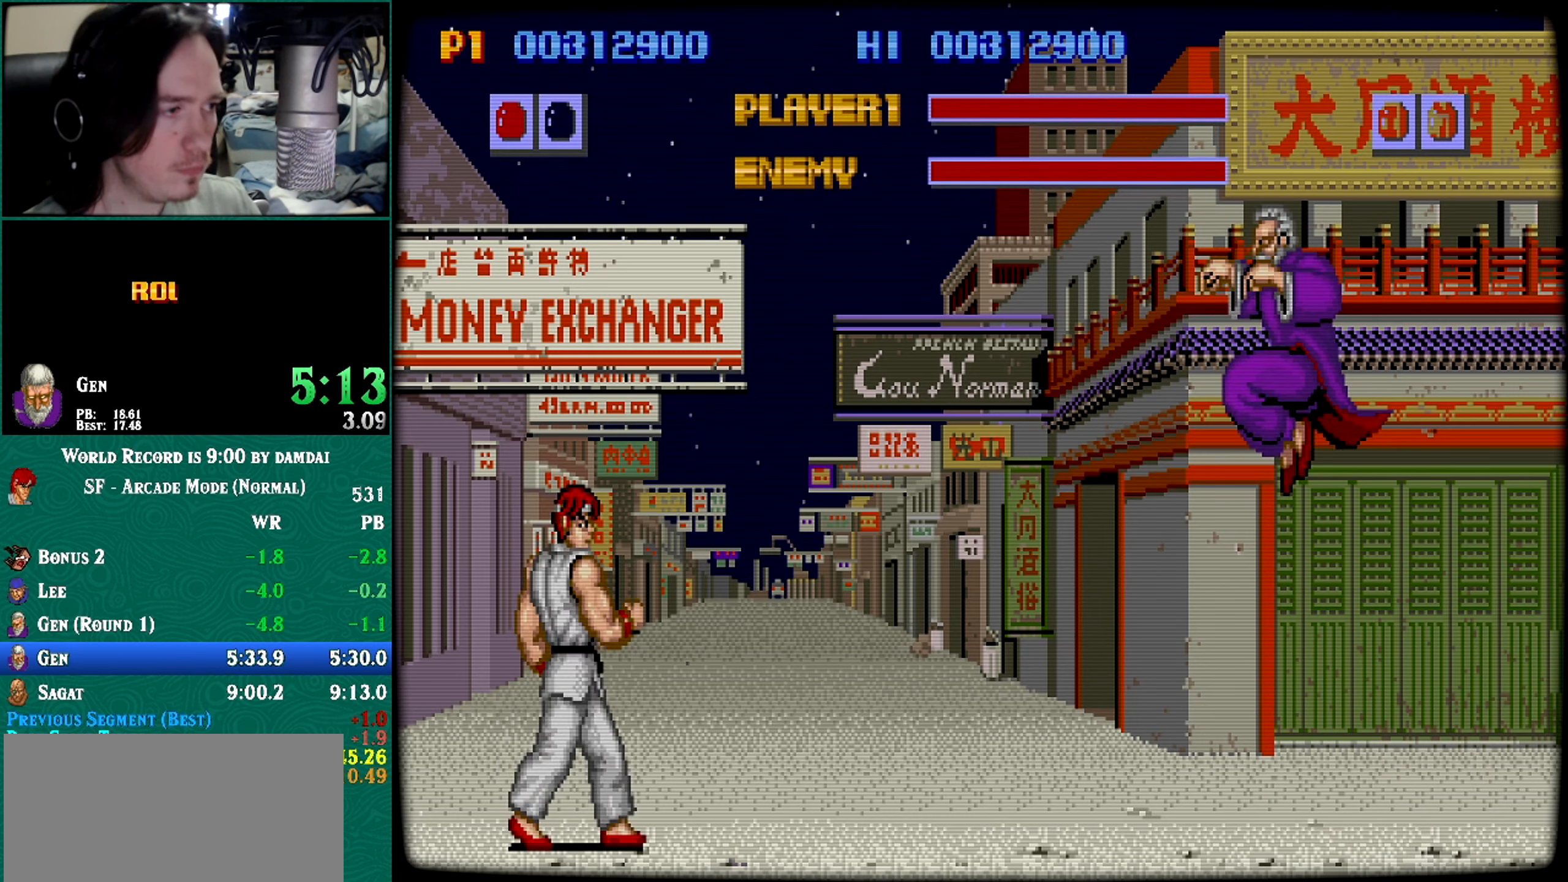
Gameplay with a controller (arcade stick); each line is a JSON object with the inputs held at the frame after it. "events" lists button and stick changes between this image and that frame as [ms after this image, input, new state], when the widget could be followed in between. Not read: HK HP L3 LP R3.
{"buttons": [], "left_stick": "center", "events": []}
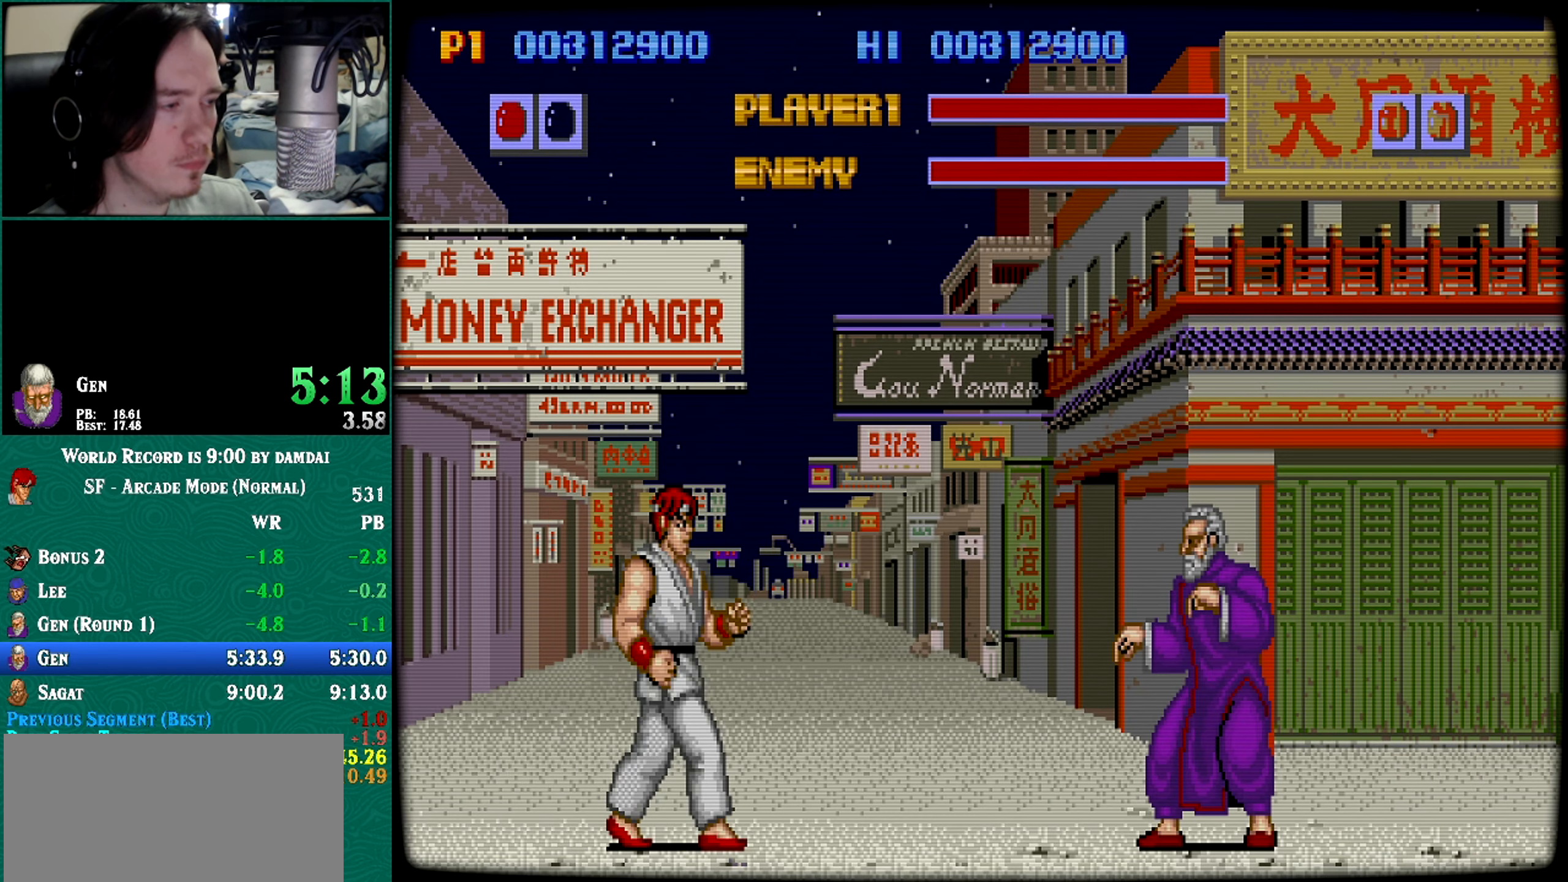
{"buttons": [], "left_stick": "center", "events": []}
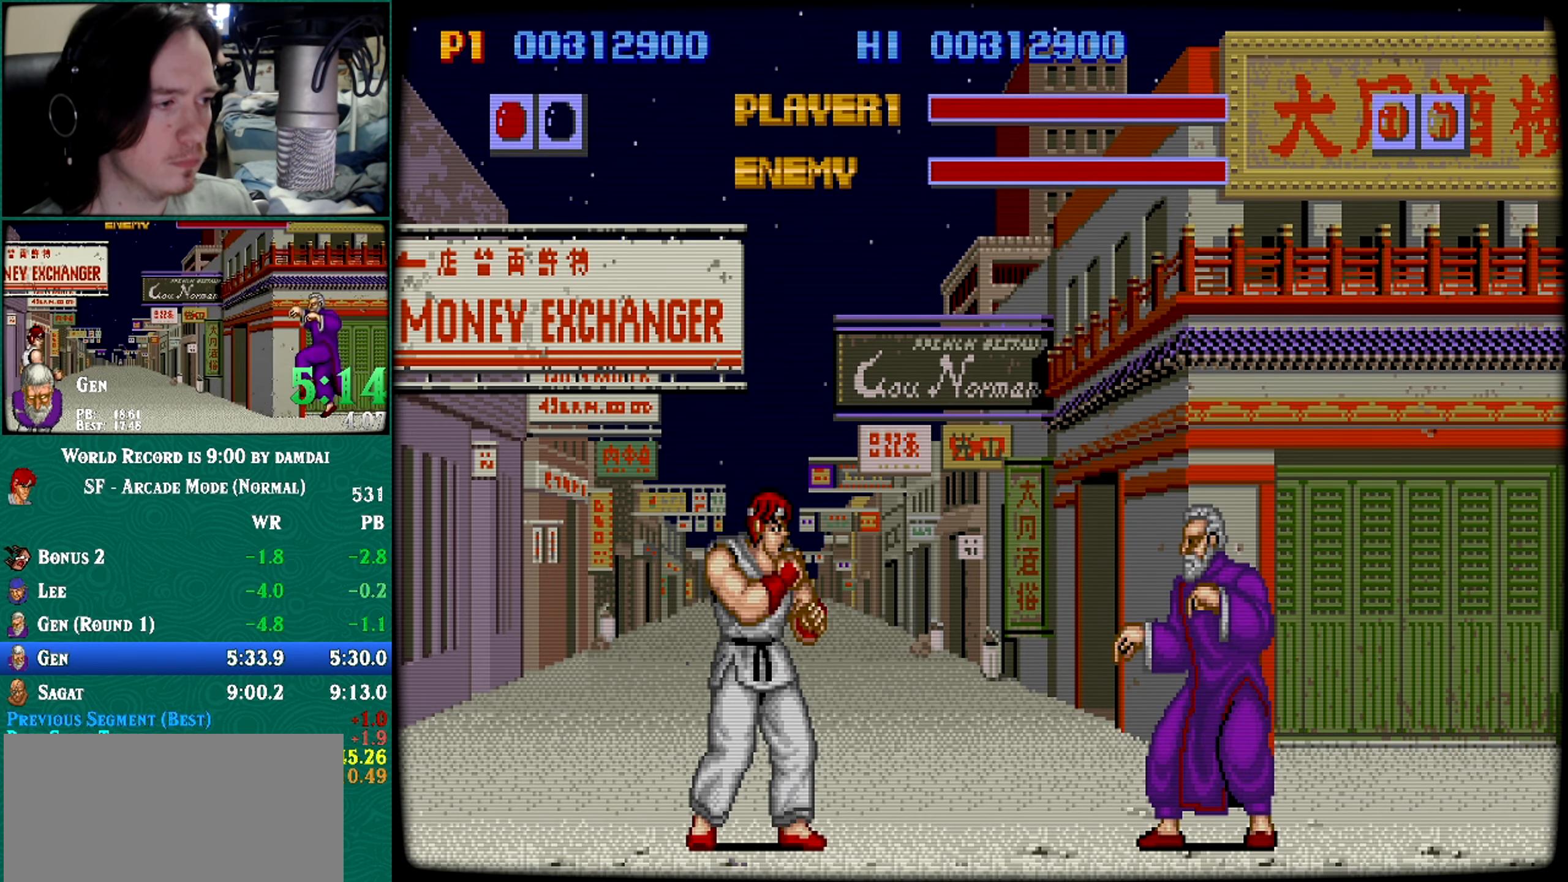
{"buttons": [], "left_stick": "center", "events": []}
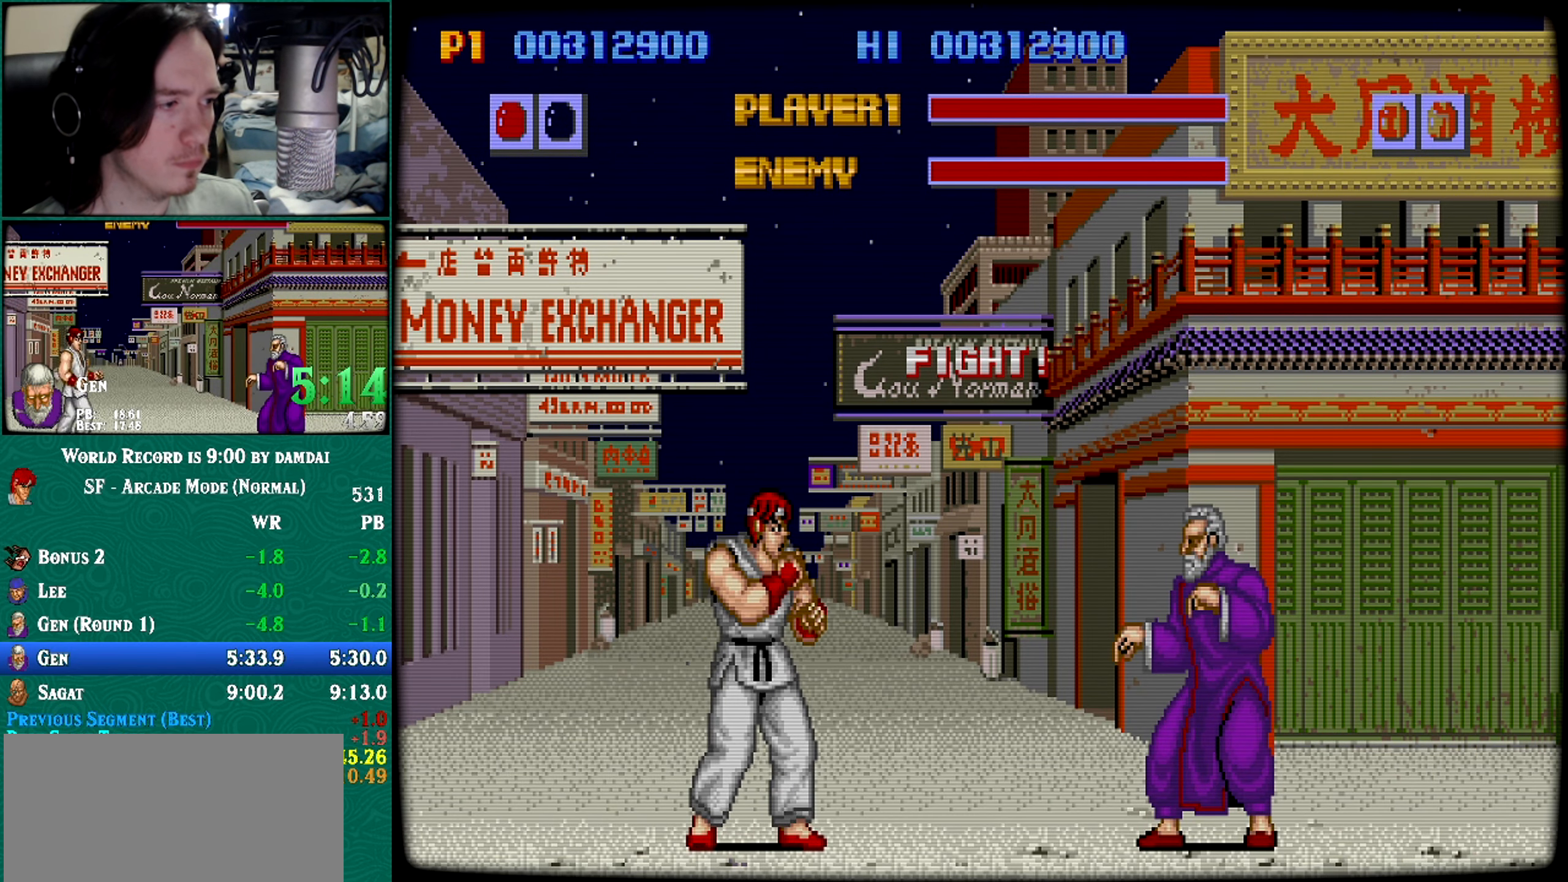
{"buttons": [], "left_stick": "center", "events": [[33, "left_stick", "right"], [166, "left_stick", "down"], [283, "left_stick", "down-right"], [417, "left_stick", "center"]]}
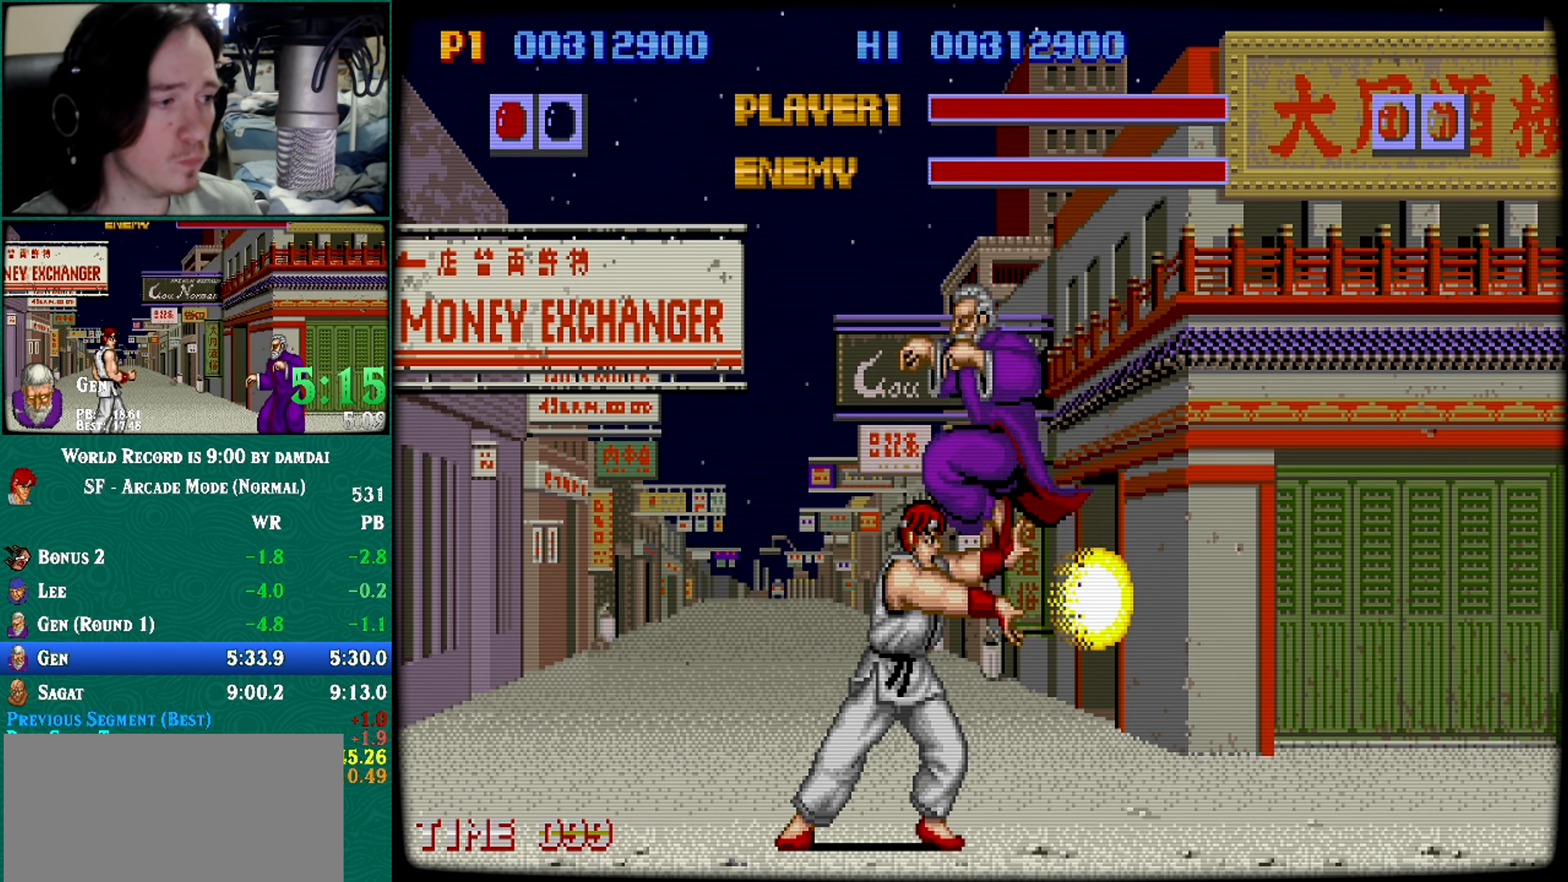
{"buttons": [], "left_stick": "center", "events": []}
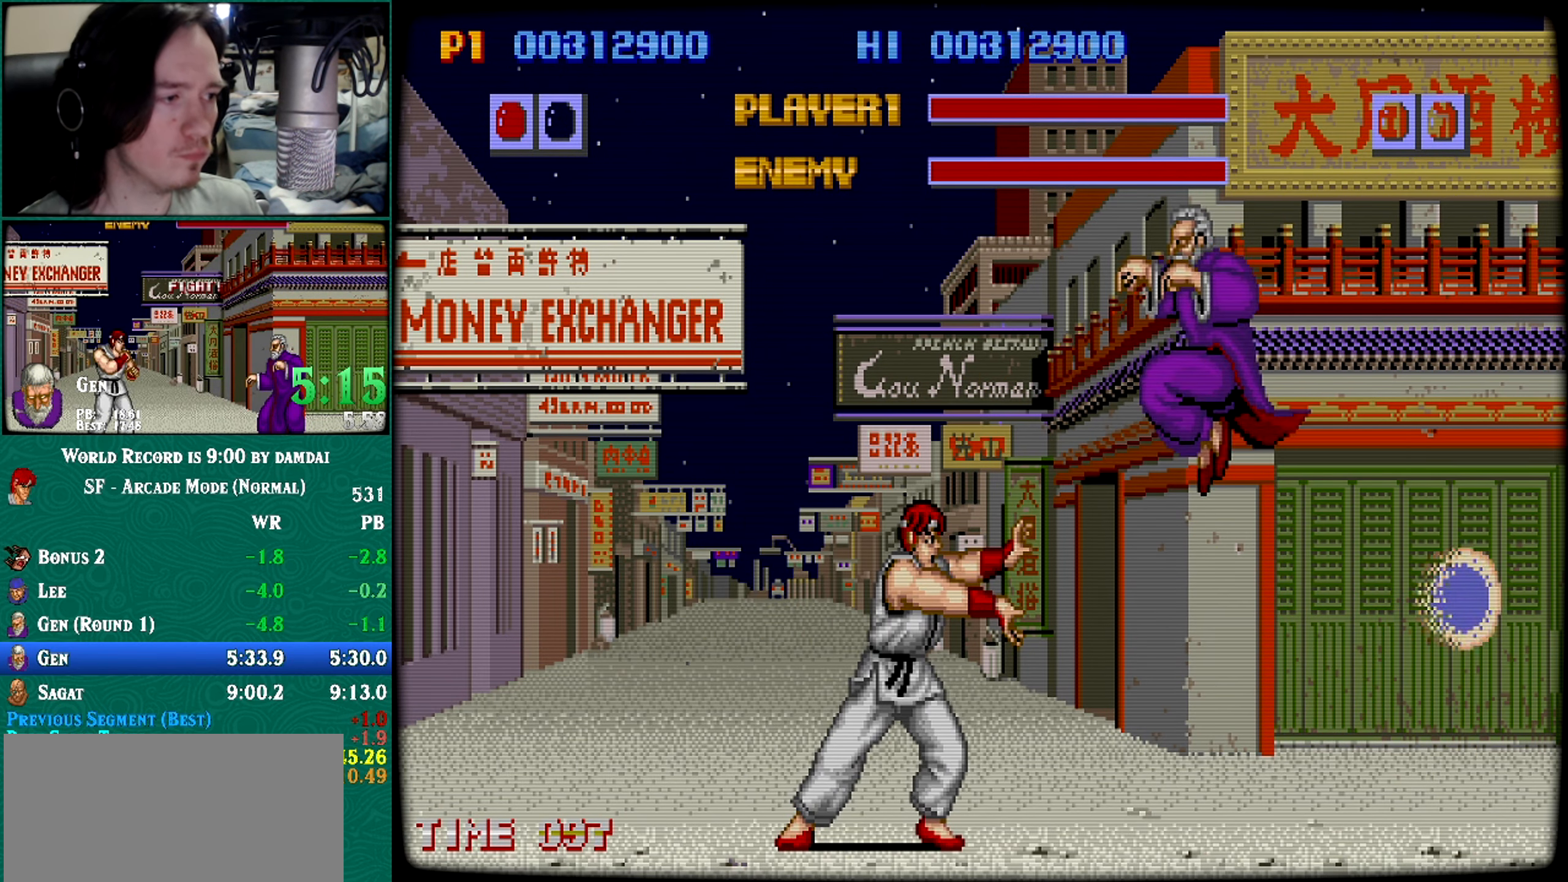
{"buttons": [], "left_stick": "center", "events": []}
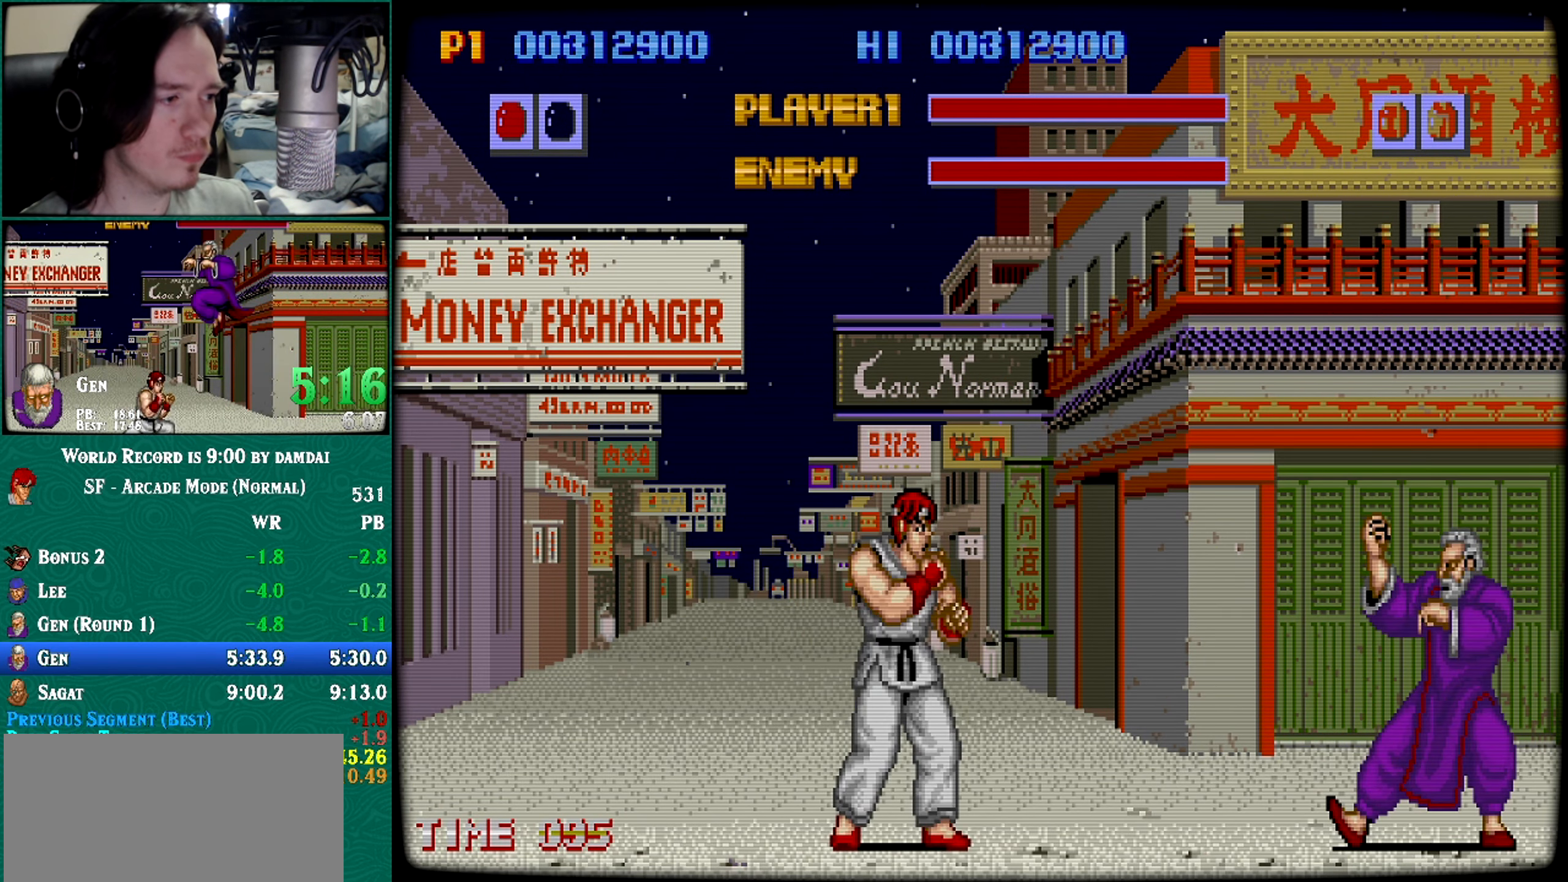
{"buttons": [], "left_stick": "center", "events": [[33, "left_stick", "right"], [134, "left_stick", "down"], [350, "left_stick", "center"]]}
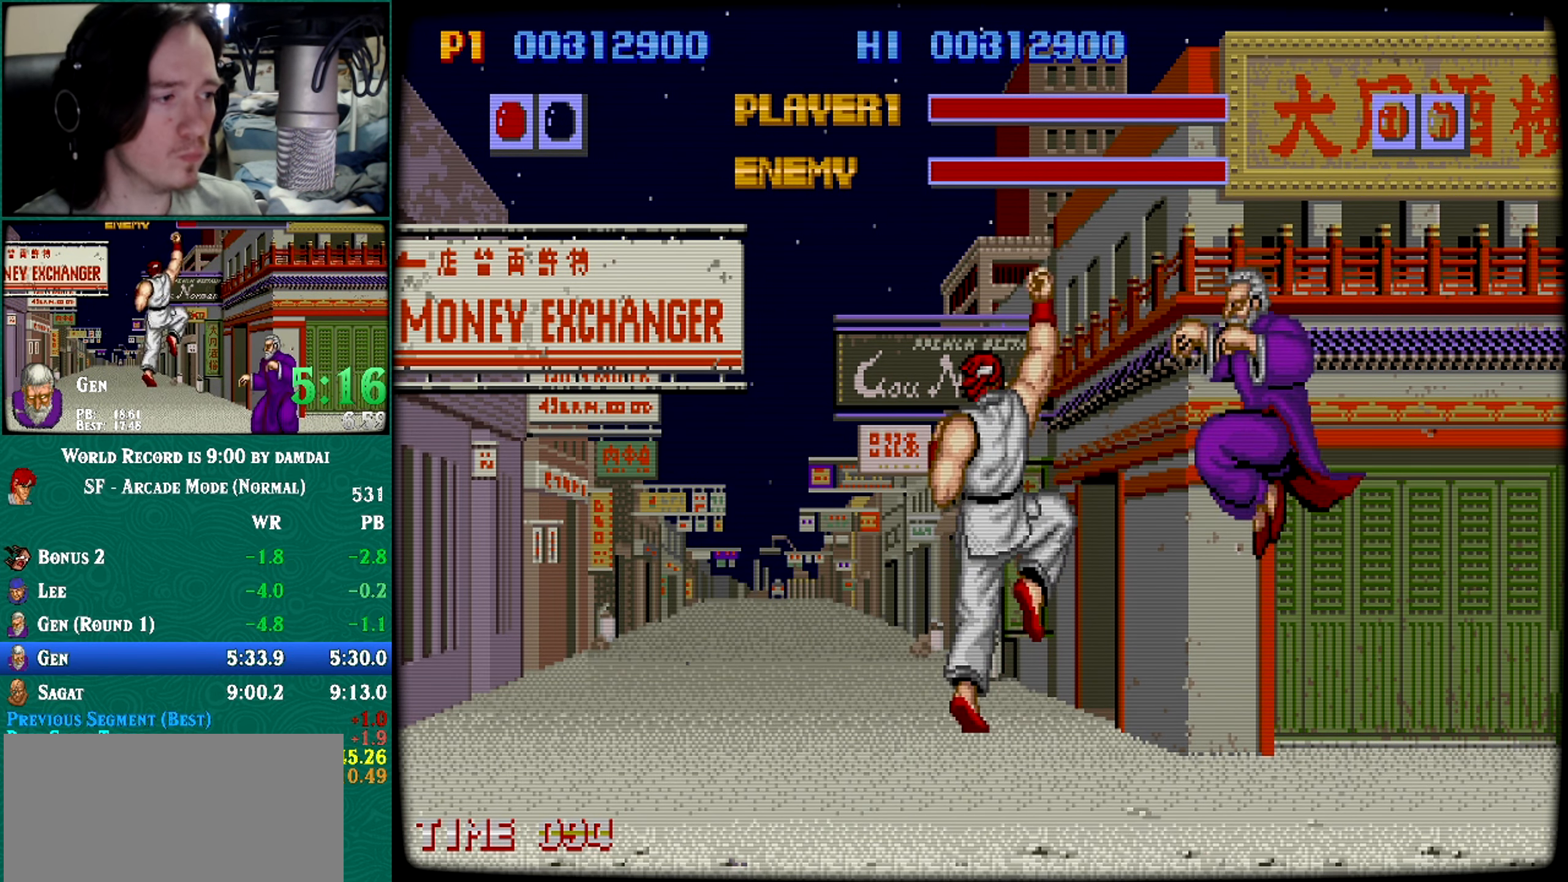
{"buttons": [], "left_stick": "center", "events": []}
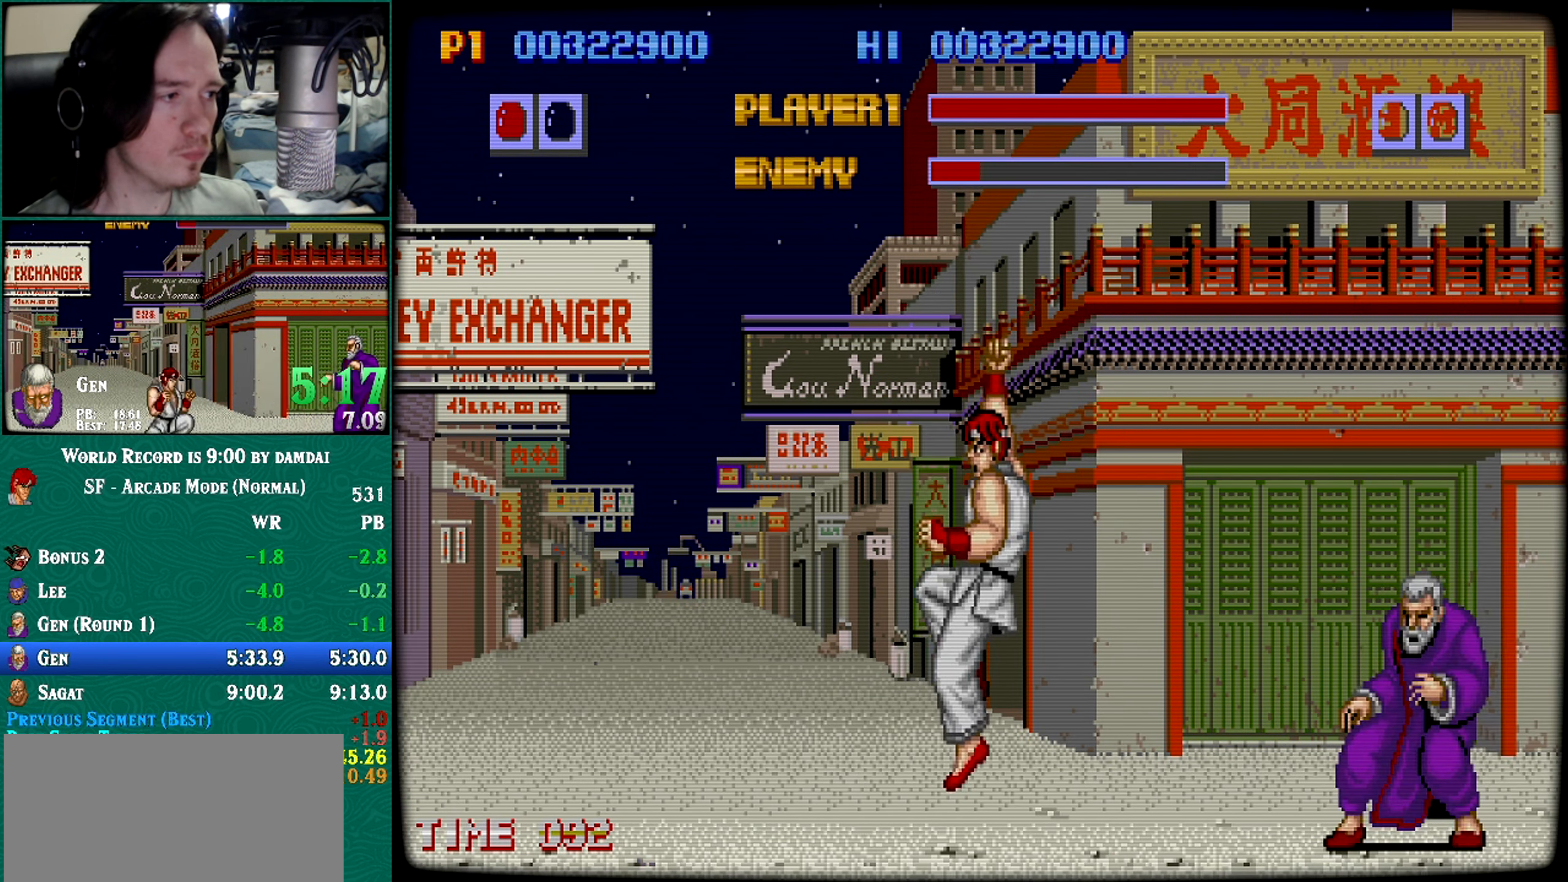
{"buttons": [], "left_stick": "center", "events": [[133, "left_stick", "right"], [200, "left_stick", "down"], [283, "left_stick", "down-right"], [416, "left_stick", "center"]]}